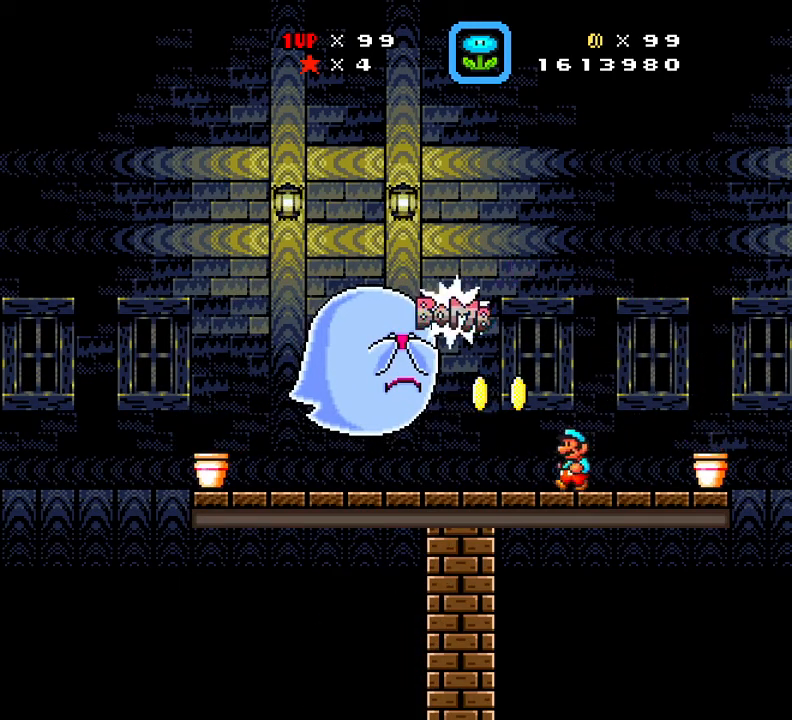
Gameplay with a controller (Xbox layout); each line is a JSON object with the inputs held at the frame after it. "events" lists button and stick changes between this image and that frame as [ms after this image, input, new state], when the widget could be followed in between. Not read: left_stick right_stick.
{"buttons": ["X"], "events": [[16, "DPAD_RIGHT", "down"], [116, "DPAD_LEFT", "down"], [116, "DPAD_RIGHT", "up"], [150, "DPAD_LEFT", "up"]]}
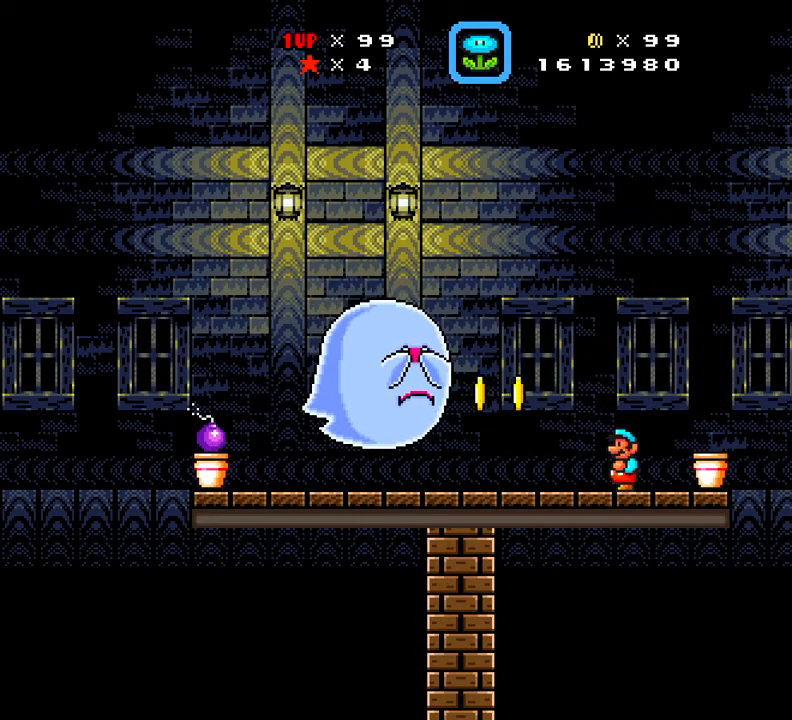
{"buttons": ["X"], "events": [[200, "DPAD_RIGHT", "down"], [217, "A", "down"], [284, "A", "up"], [334, "DPAD_LEFT", "down"], [334, "DPAD_RIGHT", "up"], [367, "DPAD_LEFT", "up"], [384, "X", "up"], [417, "DPAD_DOWN", "down"], [451, "X", "down"], [467, "DPAD_DOWN", "up"]]}
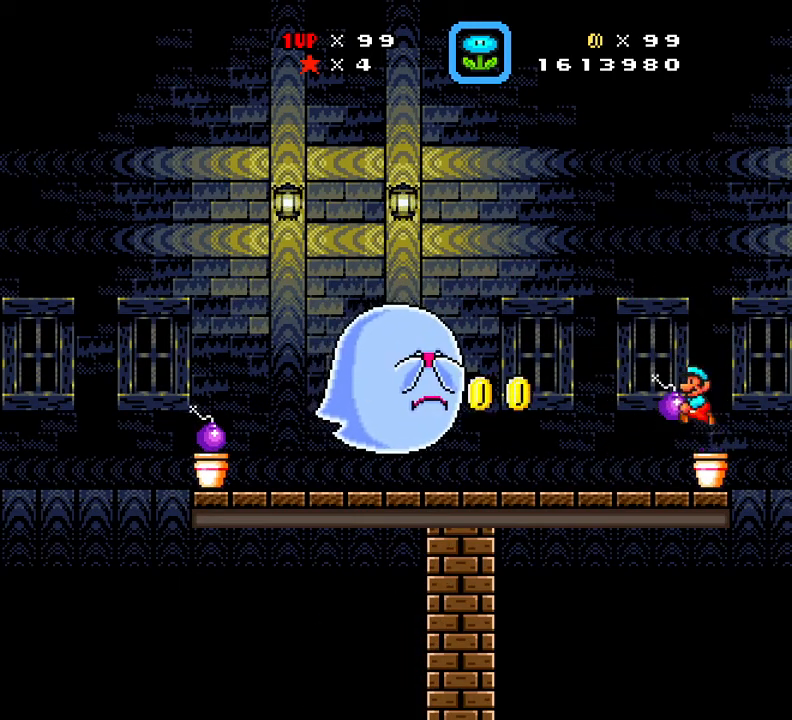
{"buttons": ["X"], "events": [[66, "A", "down"], [66, "DPAD_LEFT", "down"], [83, "A", "up"], [83, "DPAD_LEFT", "up"], [116, "X", "up"], [166, "DPAD_LEFT", "down"], [200, "DPAD_LEFT", "up"], [267, "DPAD_LEFT", "down"], [317, "DPAD_LEFT", "up"], [350, "DPAD_LEFT", "down"], [350, "X", "down"], [367, "A", "down"], [383, "A", "up"], [400, "DPAD_LEFT", "up"], [450, "DPAD_RIGHT", "down"], [500, "DPAD_RIGHT", "up"]]}
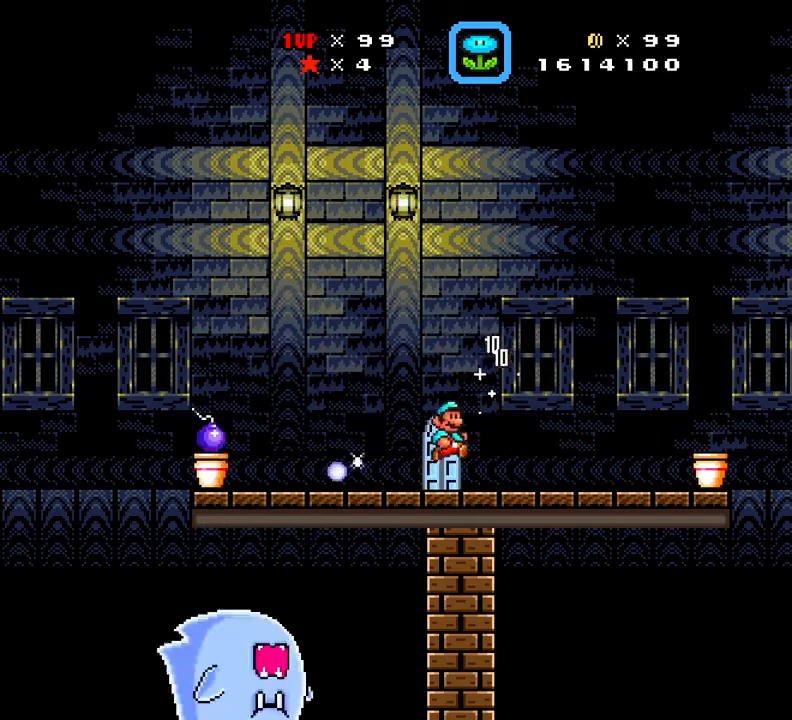
{"buttons": ["X"], "events": [[17, "DPAD_UP", "down"], [50, "DPAD_UP", "up"], [217, "DPAD_RIGHT", "down"], [250, "DPAD_RIGHT", "up"], [300, "DPAD_RIGHT", "down"], [434, "DPAD_RIGHT", "up"], [467, "DPAD_LEFT", "down"], [501, "DPAD_LEFT", "up"]]}
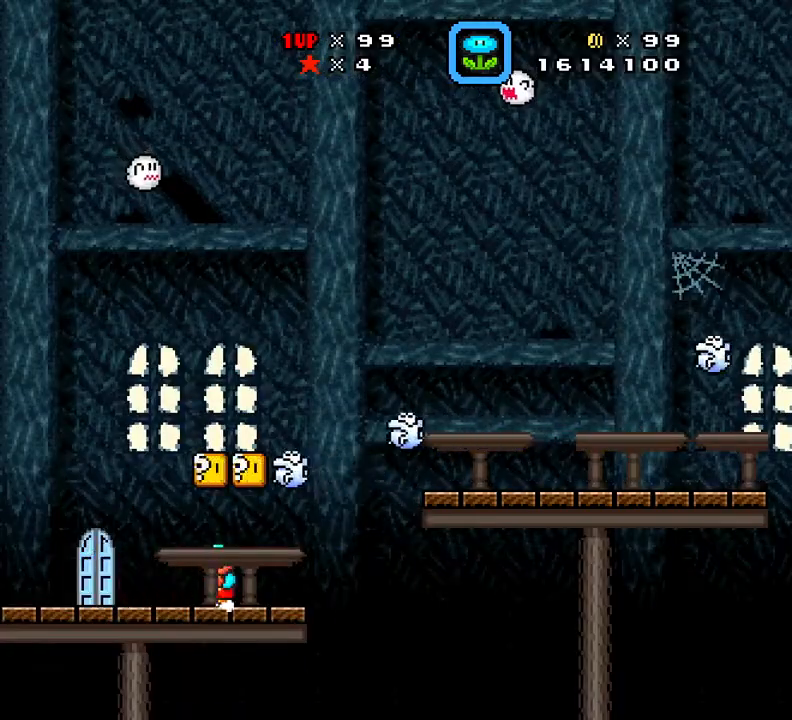
{"buttons": ["X"], "events": [[150, "DPAD_RIGHT", "down"], [183, "A", "down"], [183, "DPAD_RIGHT", "up"], [217, "DPAD_LEFT", "down"], [233, "A", "up"], [250, "DPAD_LEFT", "up"], [317, "A", "down"], [317, "DPAD_LEFT", "down"], [350, "DPAD_LEFT", "up"], [367, "A", "up"], [383, "DPAD_RIGHT", "down"], [467, "DPAD_RIGHT", "up"]]}
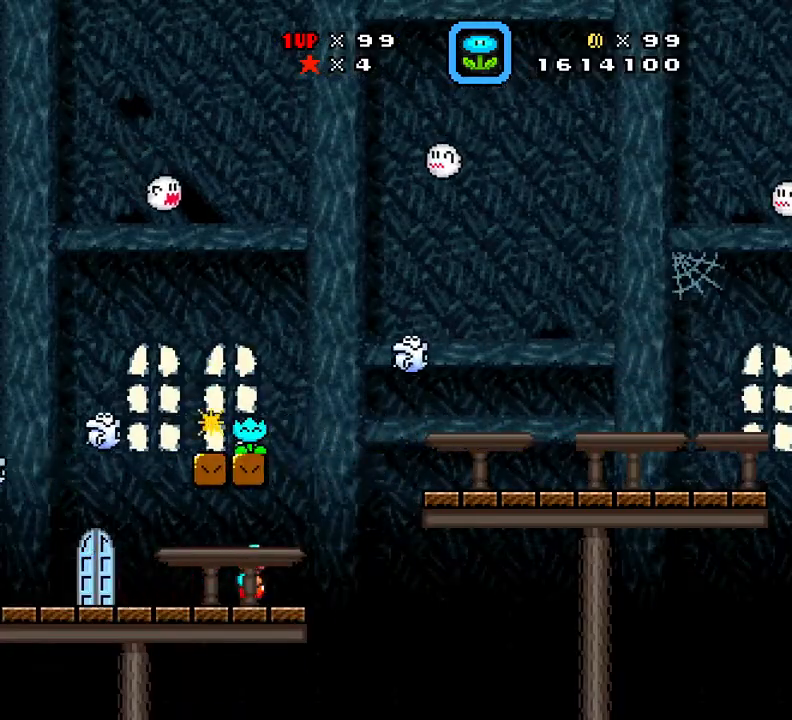
{"buttons": ["X", "DPAD_RIGHT"], "events": [[50, "DPAD_RIGHT", "down"], [84, "DPAD_RIGHT", "up"], [134, "A", "down"], [200, "A", "up"], [250, "DPAD_RIGHT", "down"], [300, "A", "down"], [300, "DPAD_RIGHT", "up"], [317, "DPAD_LEFT", "down"], [351, "A", "up"], [384, "DPAD_LEFT", "up"], [484, "DPAD_RIGHT", "down"]]}
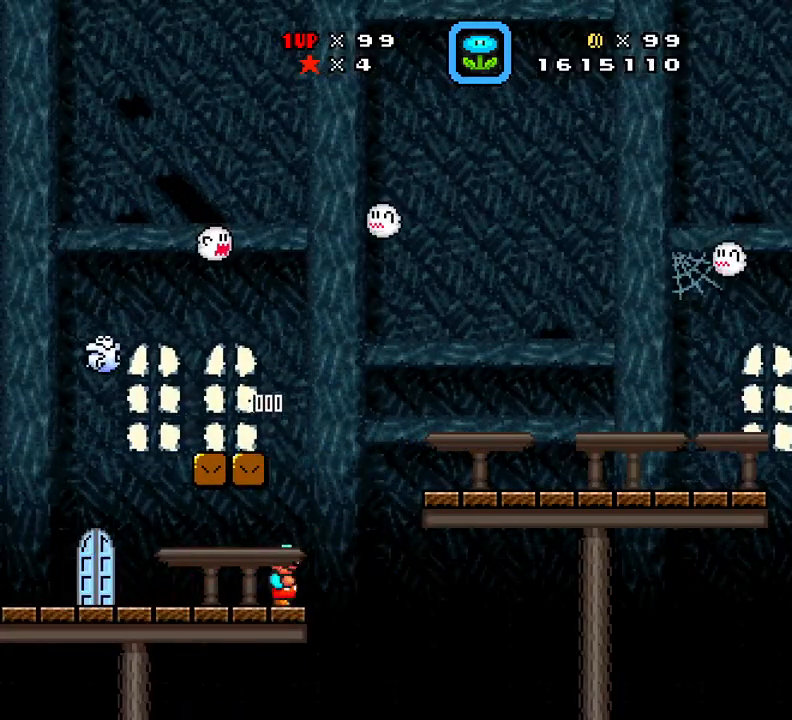
{"buttons": ["X", "DPAD_LEFT"], "events": [[50, "A", "down"], [150, "A", "up"], [367, "A", "down"], [400, "DPAD_RIGHT", "up"], [433, "A", "up"], [433, "DPAD_LEFT", "down"]]}
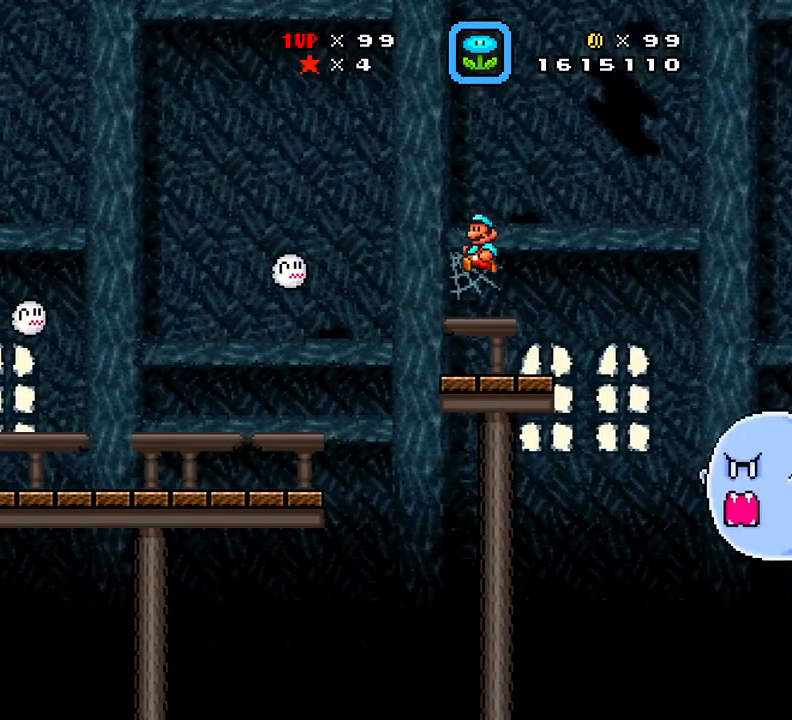
{"buttons": ["A", "X", "DPAD_RIGHT"], "events": [[17, "DPAD_LEFT", "up"], [34, "X", "up"], [84, "Y", "down"], [134, "DPAD_RIGHT", "down"], [217, "B", "down"], [300, "B", "up"], [317, "Y", "up"], [334, "A", "down"], [334, "X", "down"]]}
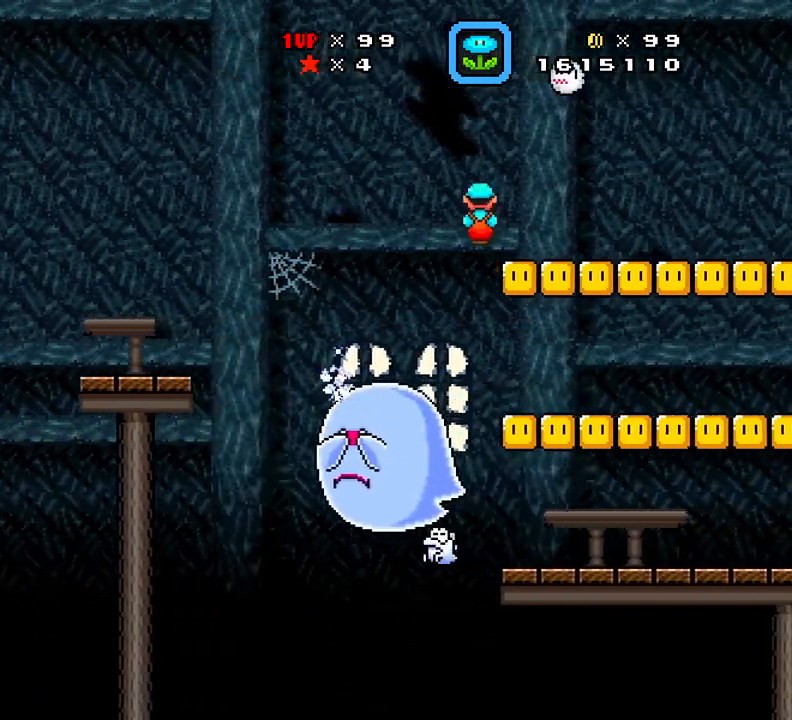
{"buttons": ["A", "X", "DPAD_RIGHT"], "events": [[66, "A", "up"], [100, "A", "down"], [116, "DPAD_DOWN", "down"], [116, "DPAD_LEFT", "down"], [116, "DPAD_RIGHT", "up"], [166, "DPAD_DOWN", "up"], [166, "DPAD_LEFT", "up"], [166, "DPAD_RIGHT", "down"], [183, "DPAD_LEFT", "down"], [183, "DPAD_RIGHT", "up"], [217, "DPAD_DOWN", "down"], [217, "DPAD_LEFT", "up"], [233, "DPAD_DOWN", "up"], [233, "DPAD_LEFT", "down"], [383, "DPAD_LEFT", "up"], [383, "DPAD_RIGHT", "down"]]}
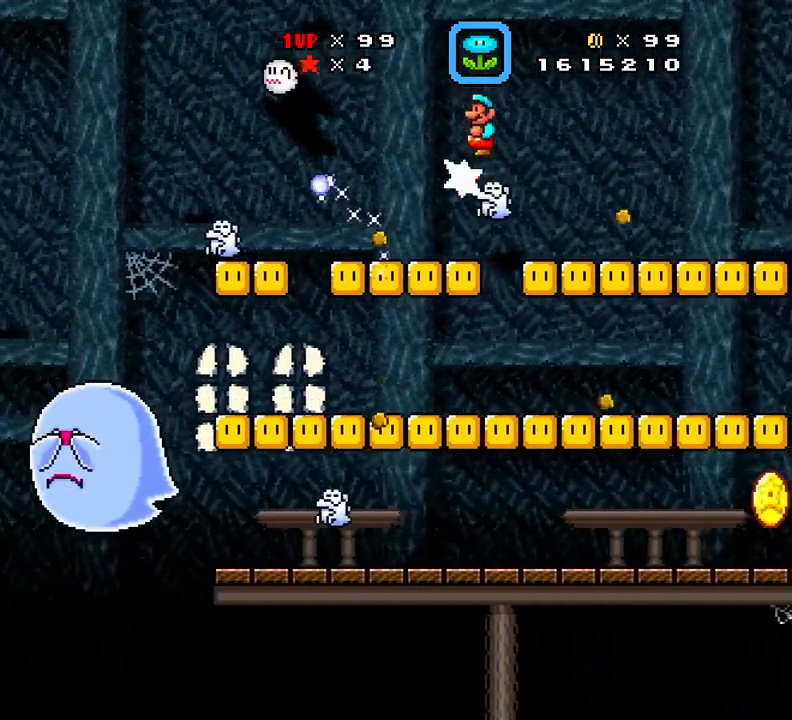
{"buttons": ["X", "DPAD_RIGHT"], "events": [[134, "DPAD_DOWN", "down"], [134, "DPAD_RIGHT", "up"], [150, "DPAD_DOWN", "up"], [184, "DPAD_RIGHT", "down"], [234, "DPAD_LEFT", "down"], [234, "DPAD_RIGHT", "up"], [317, "A", "up"], [334, "DPAD_LEFT", "up"], [334, "DPAD_RIGHT", "down"], [401, "DPAD_RIGHT", "up"], [467, "DPAD_LEFT", "down"], [484, "DPAD_LEFT", "up"], [501, "DPAD_RIGHT", "down"]]}
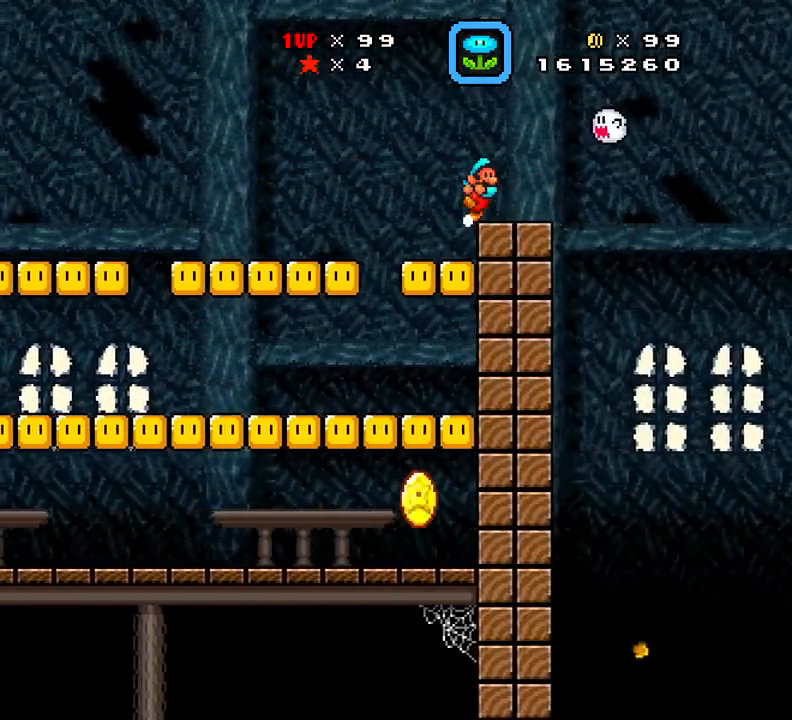
{"buttons": ["X", "DPAD_RIGHT"]}